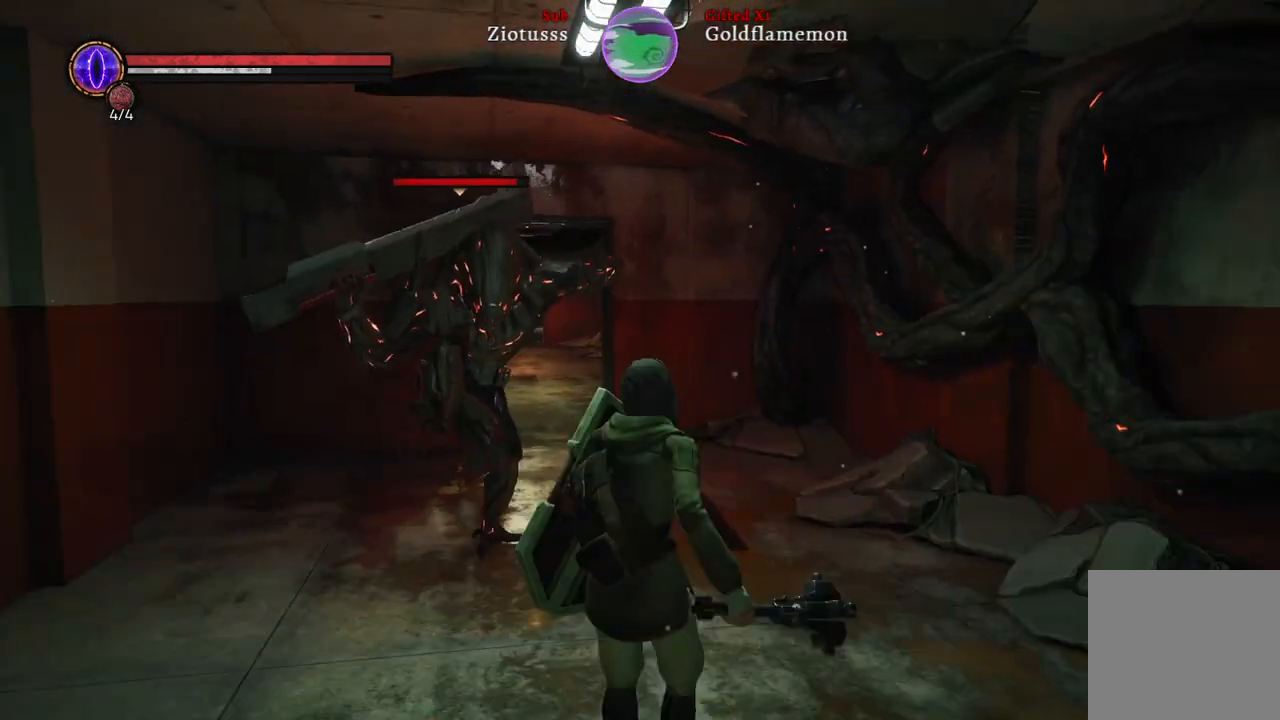
Gameplay with a controller (Xbox layout); each line is a JSON object with the inputs held at the frame after it. "events" lists button and stick changes between this image and that frame as [ms after this image, input, new state], when the widget could be followed in between.
{"buttons": ["L1"], "left_stick": "up-left", "right_stick": "center", "events": [[33, "left_stick", "left"], [200, "B", "down"], [383, "B", "up"], [450, "left_stick", "up-left"]]}
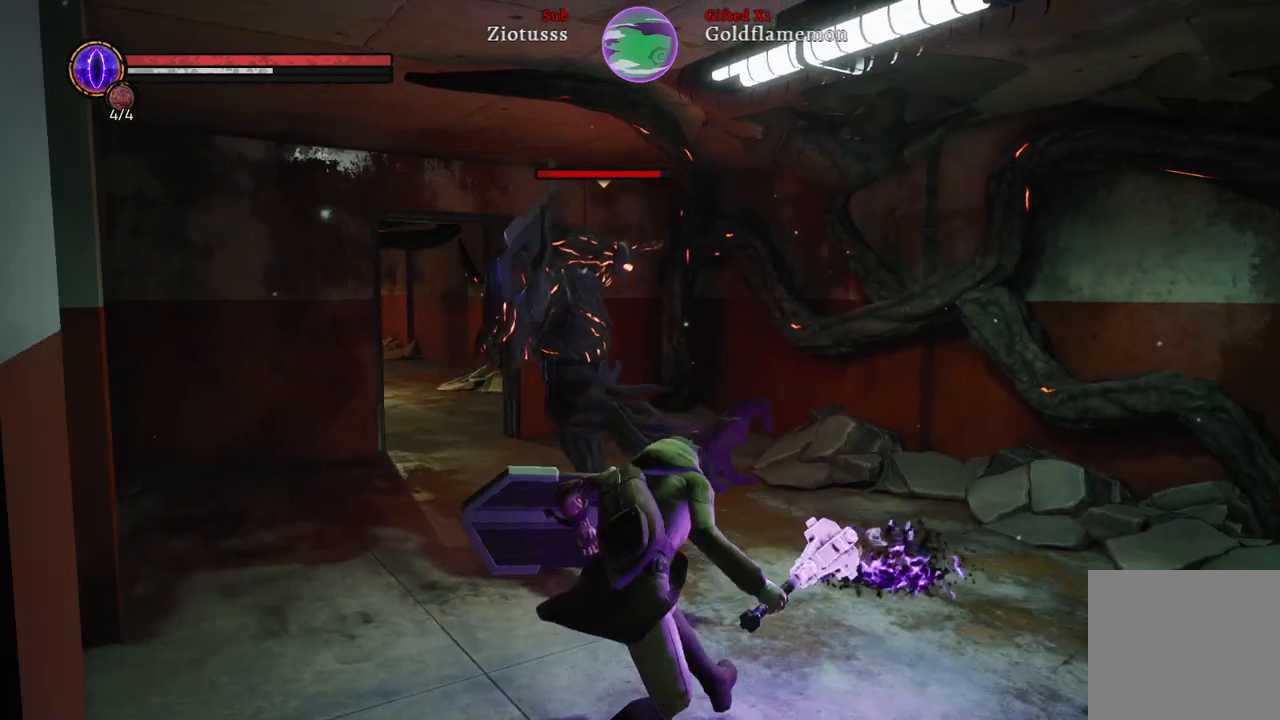
{"buttons": [], "left_stick": "up-left", "right_stick": "center", "events": [[117, "R1", "down"], [183, "L1", "up"], [250, "R1", "up"], [317, "R1", "down"], [483, "R1", "up"]]}
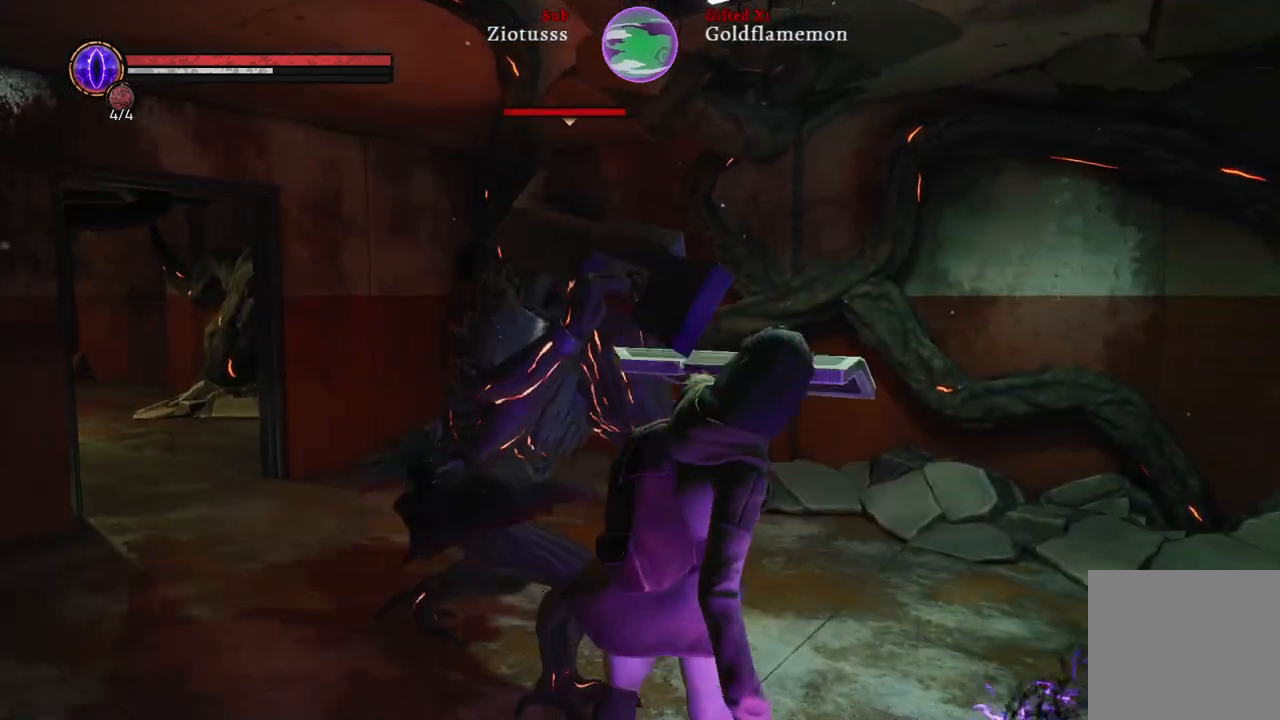
{"buttons": ["R1"], "left_stick": "up-left", "right_stick": "center", "events": [[67, "R1", "down"], [183, "R1", "up"], [267, "R1", "down"], [400, "R1", "up"], [483, "R1", "down"]]}
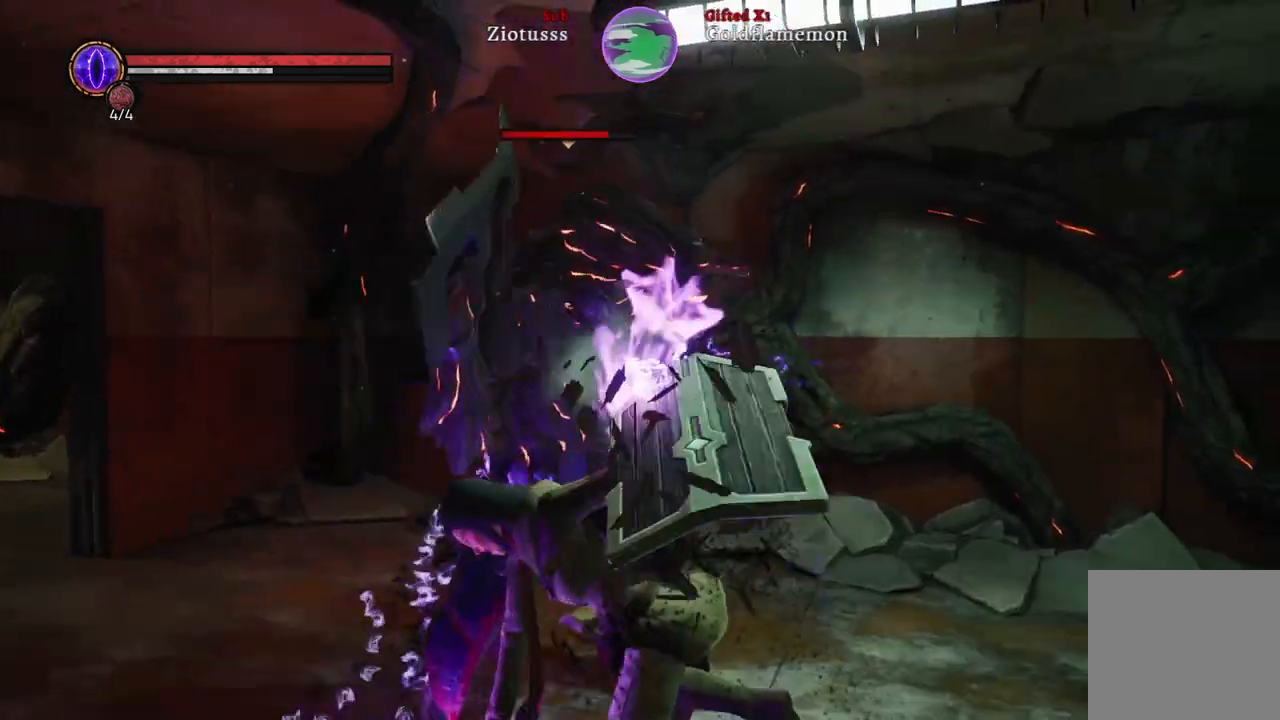
{"buttons": [], "left_stick": "center", "right_stick": "center", "events": [[100, "R1", "up"], [117, "left_stick", "center"], [217, "R1", "down"], [333, "R1", "up"]]}
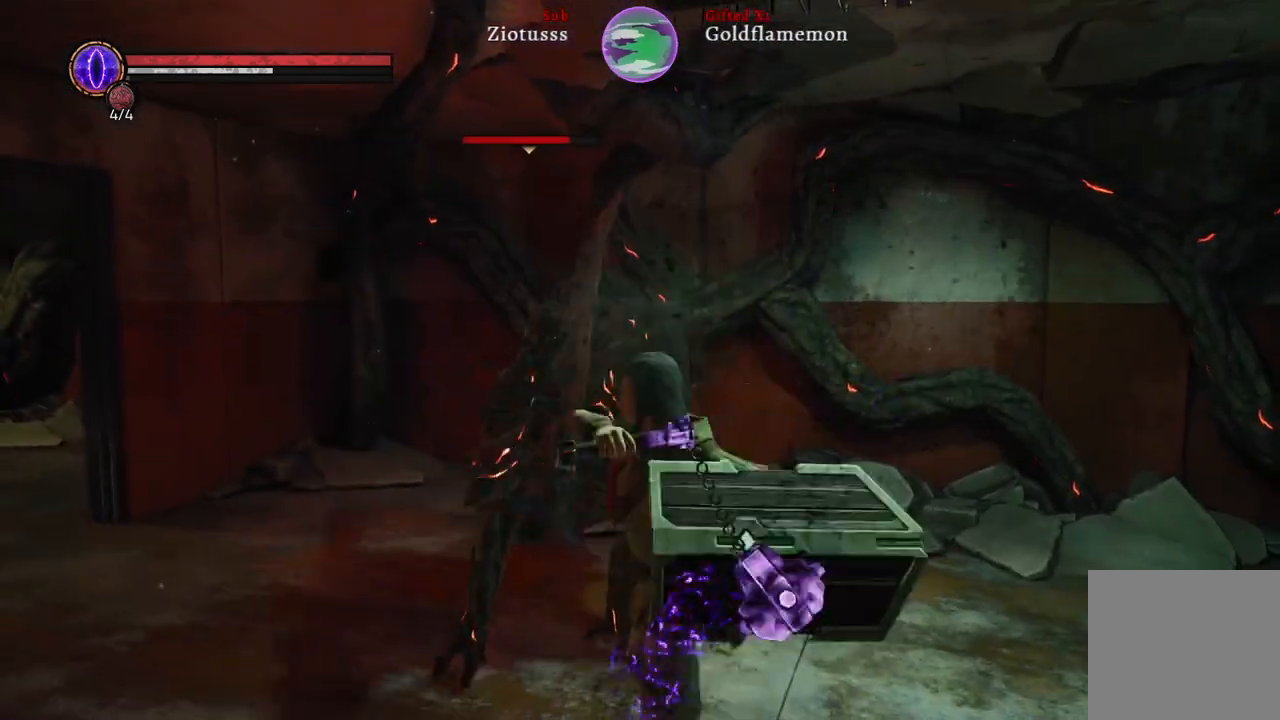
{"buttons": [], "left_stick": "center", "right_stick": "center", "events": []}
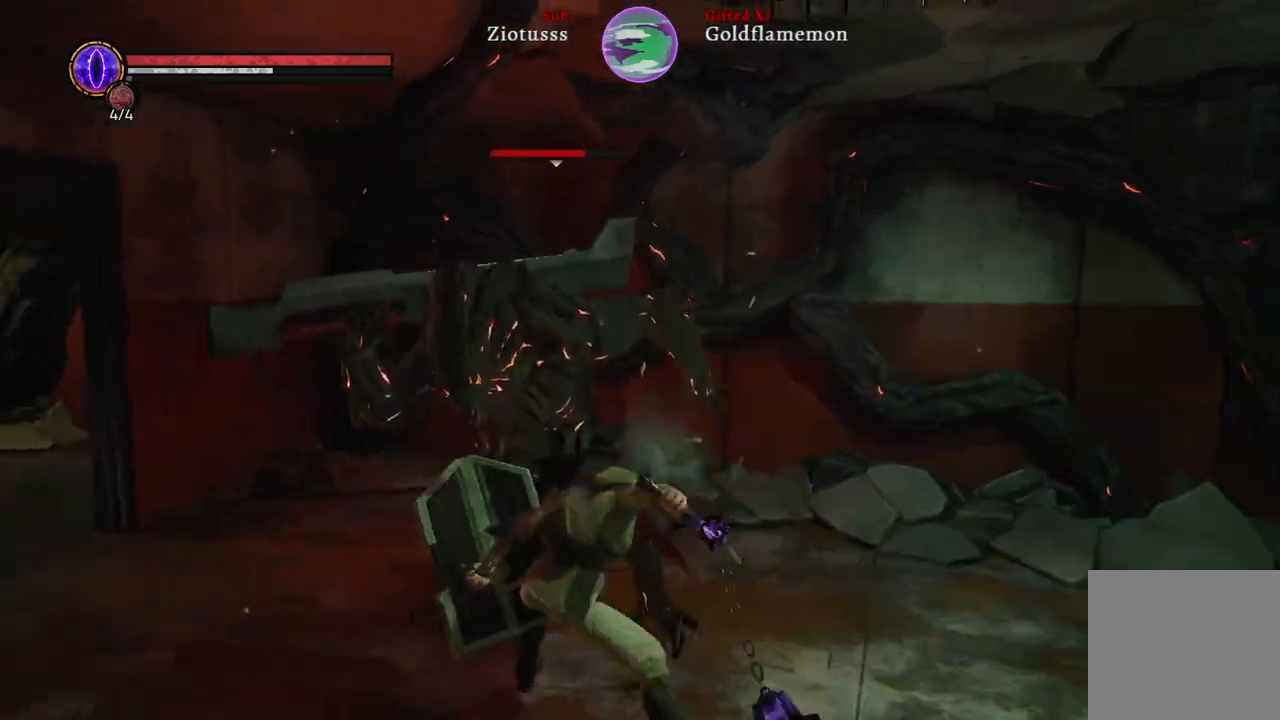
{"buttons": [], "left_stick": "right", "right_stick": "center", "events": [[150, "left_stick", "right"]]}
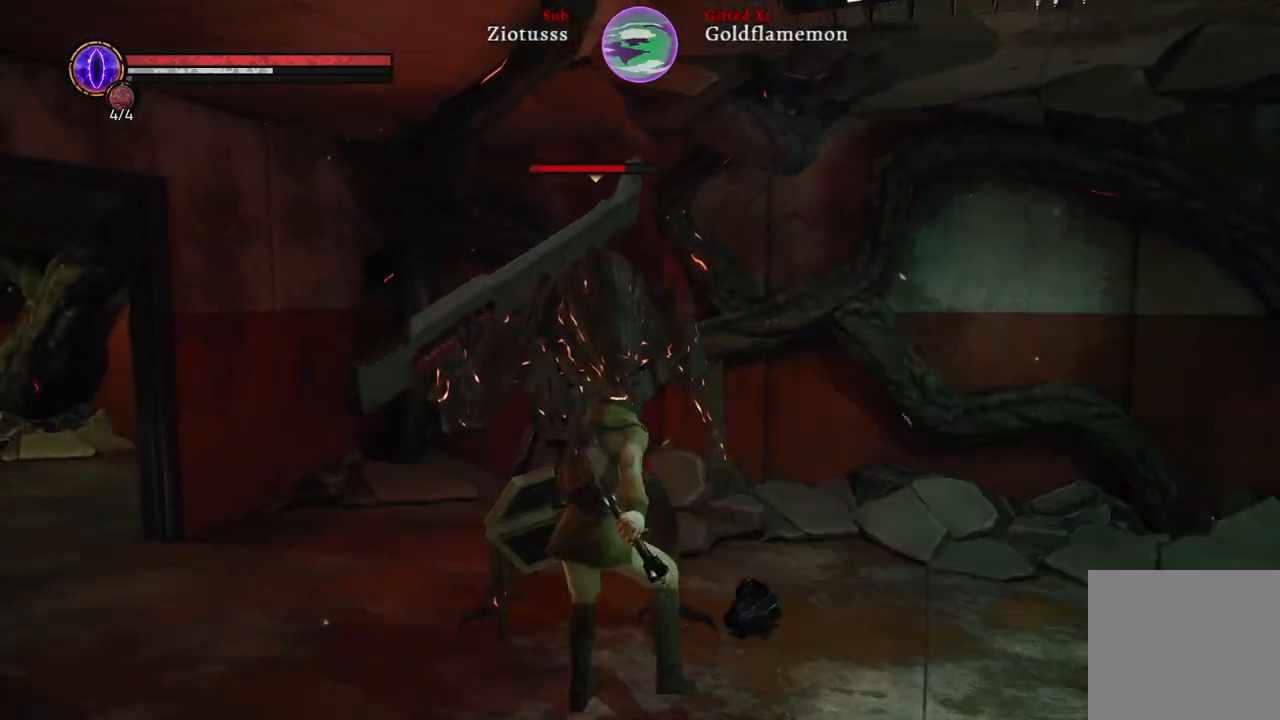
{"buttons": [], "left_stick": "down-right", "right_stick": "center", "events": [[133, "left_stick", "down-right"]]}
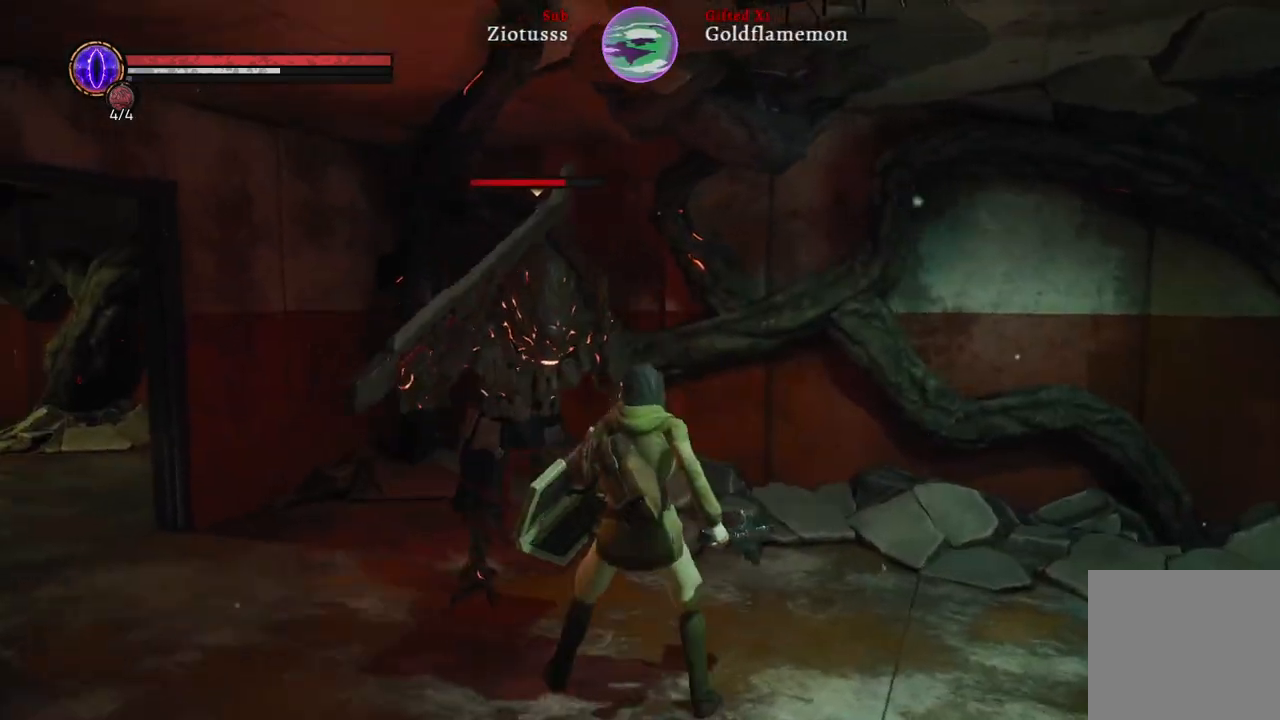
{"buttons": ["L1"], "left_stick": "down-right", "right_stick": "center", "events": [[333, "L1", "down"]]}
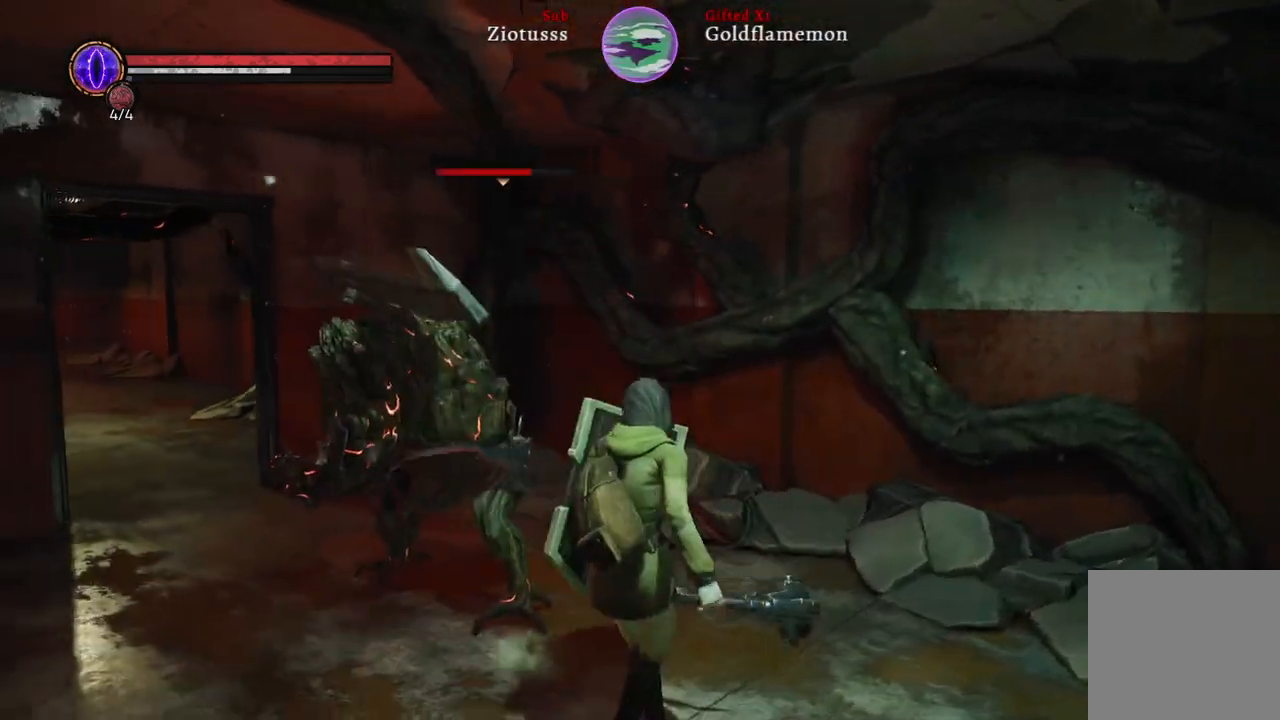
{"buttons": ["L1"], "left_stick": "down-right", "right_stick": "center", "events": [[100, "B", "down"], [233, "B", "up"]]}
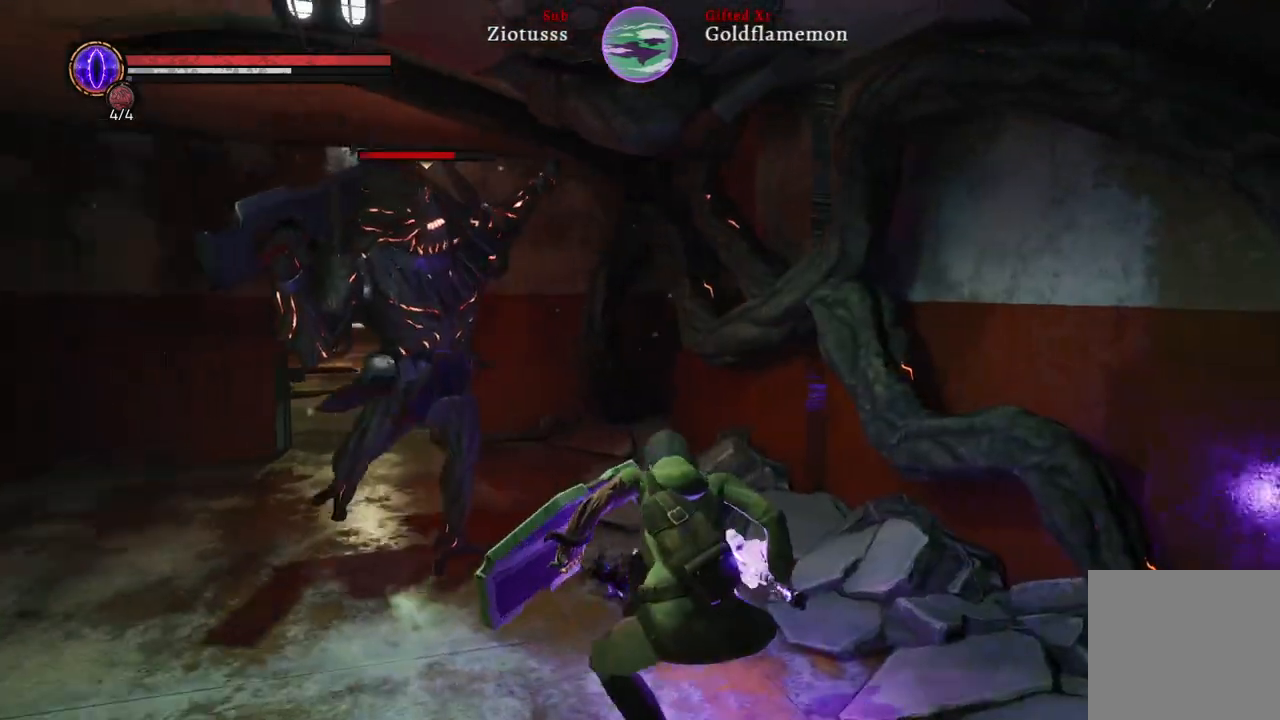
{"buttons": [], "left_stick": "up-left", "right_stick": "center", "events": [[183, "left_stick", "up-left"], [283, "R1", "down"], [417, "L1", "up"], [417, "R1", "up"]]}
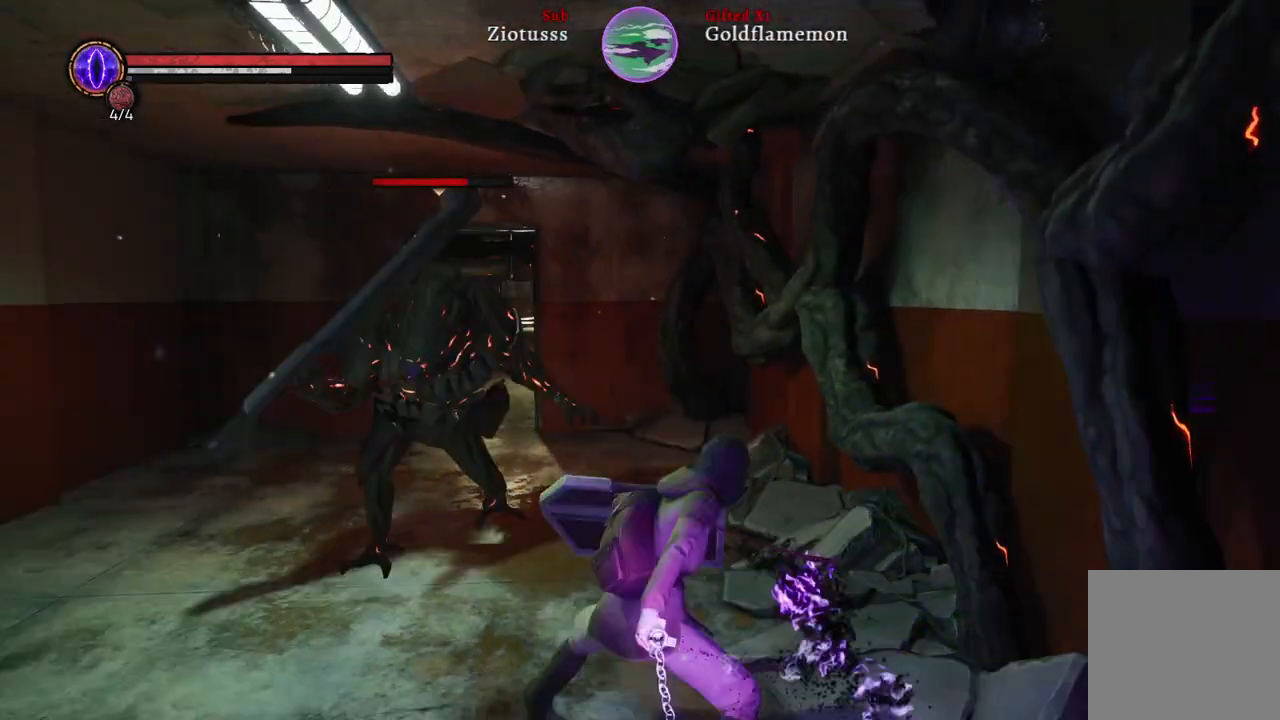
{"buttons": [], "left_stick": "up-left", "right_stick": "center", "events": []}
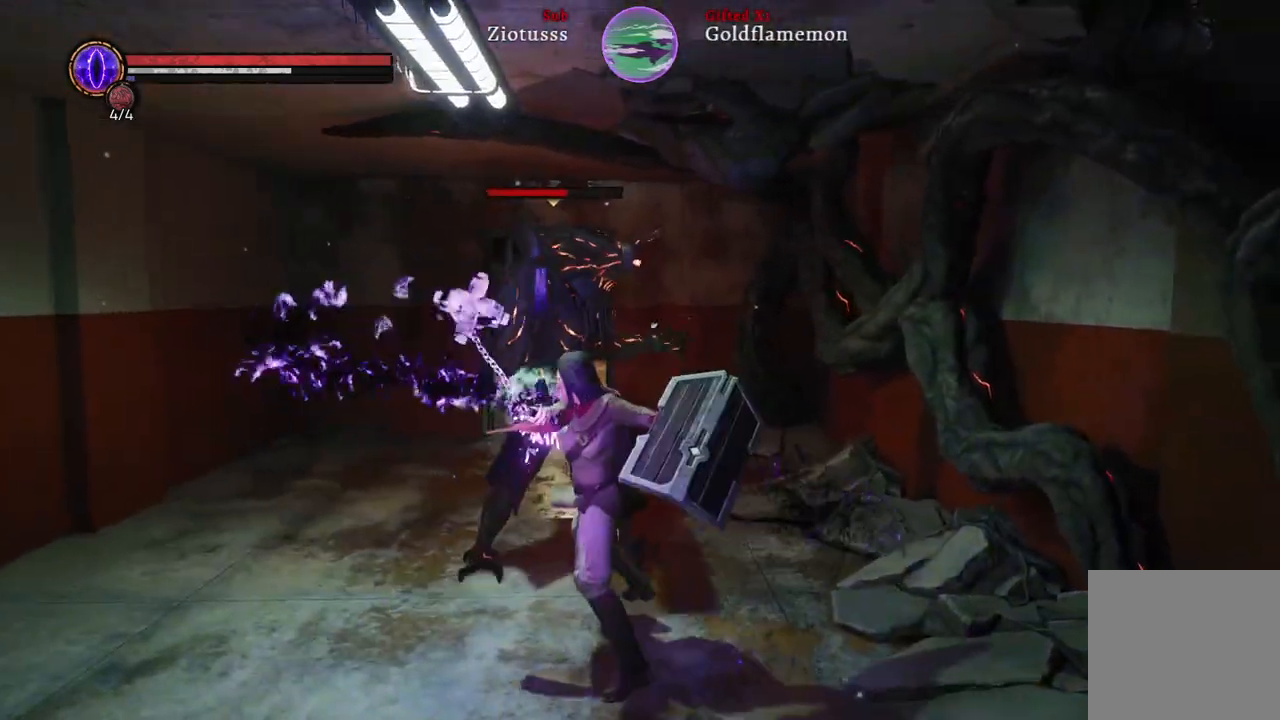
{"buttons": ["L1"], "left_stick": "left", "right_stick": "center", "events": [[333, "L1", "down"], [367, "left_stick", "left"]]}
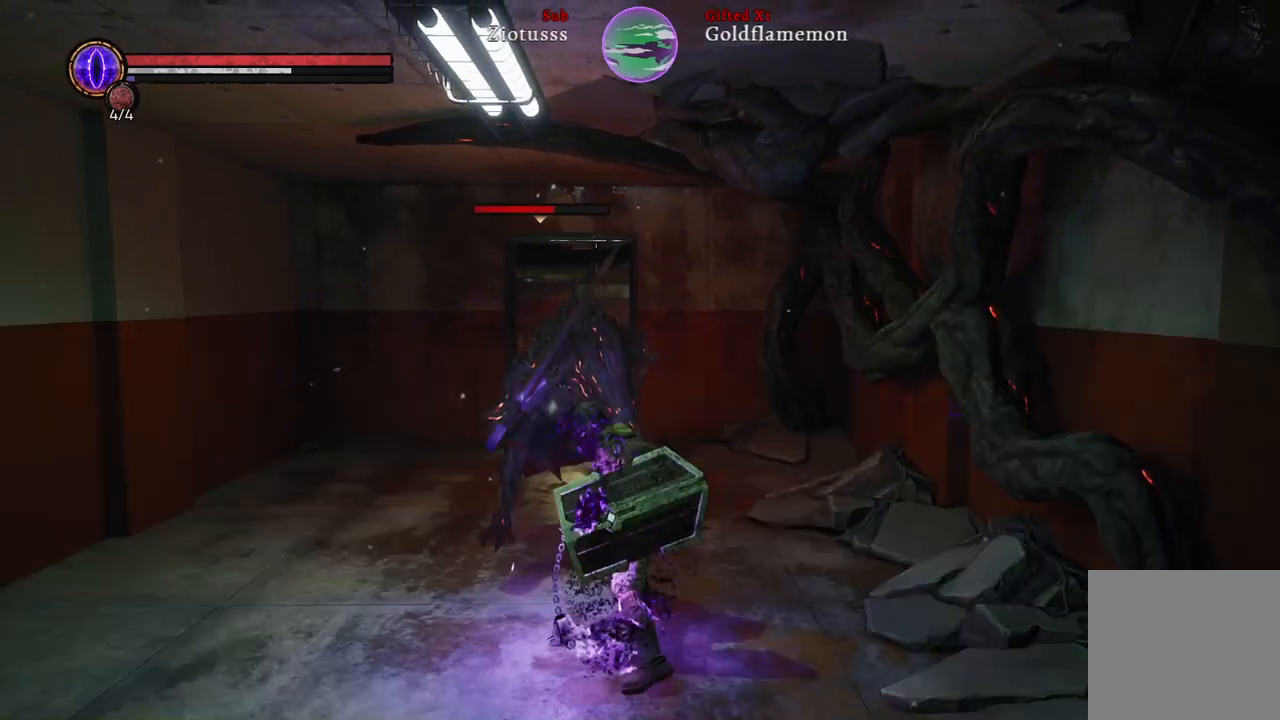
{"buttons": [], "left_stick": "up-left", "right_stick": "center", "events": [[50, "L1", "up"], [200, "R1", "down"], [267, "left_stick", "up-left"], [317, "R1", "up"]]}
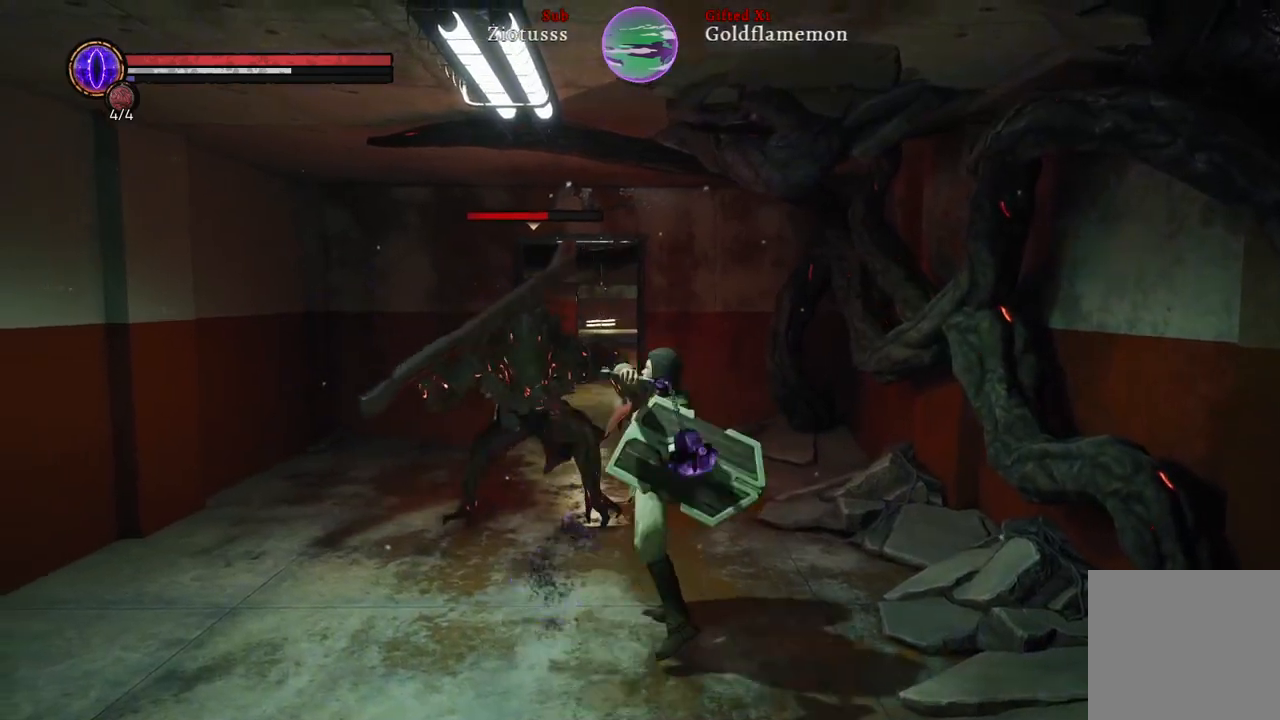
{"buttons": [], "left_stick": "center", "right_stick": "center", "events": [[500, "left_stick", "center"]]}
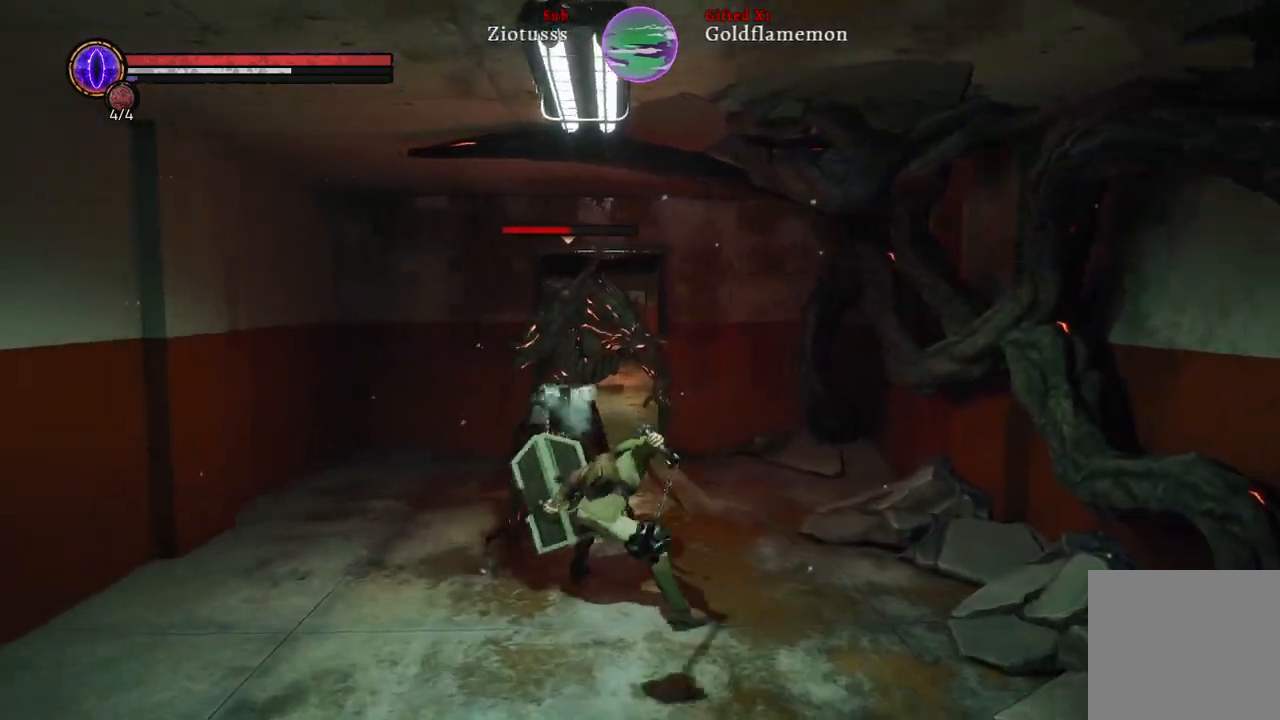
{"buttons": [], "left_stick": "down", "right_stick": "center", "events": [[50, "left_stick", "down"], [267, "L1", "down"], [400, "L1", "up"]]}
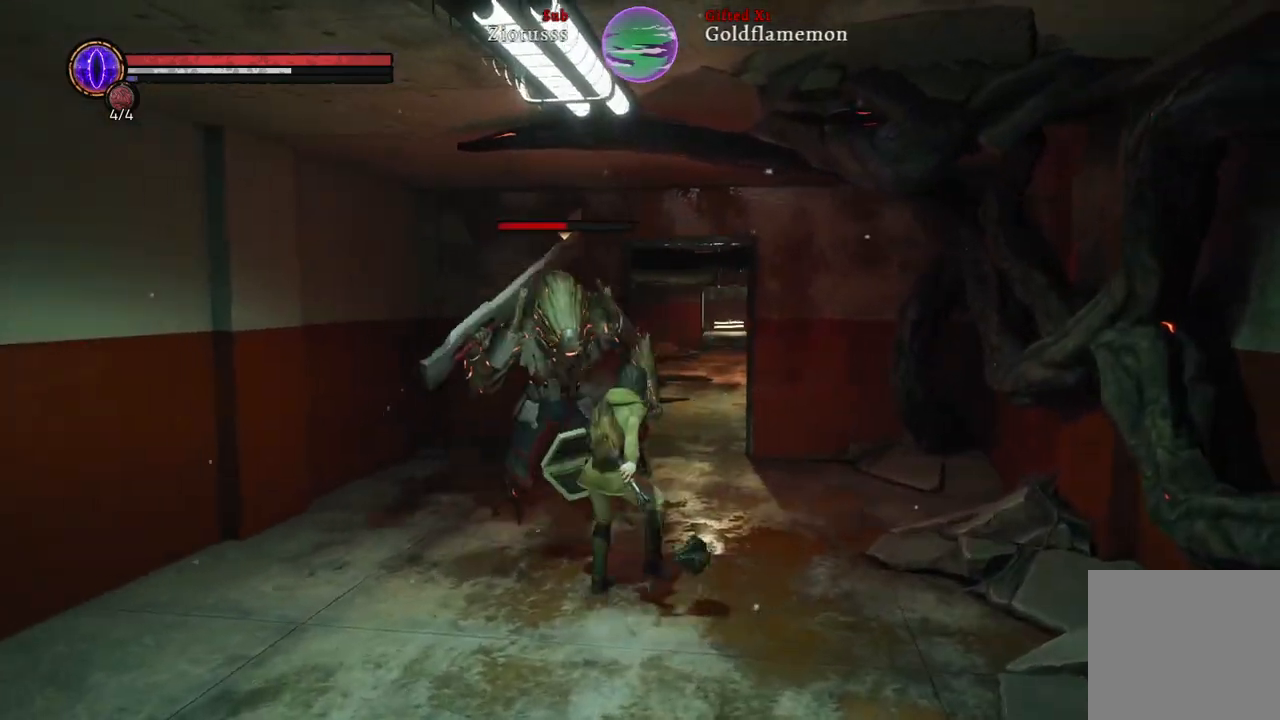
{"buttons": ["L1"], "left_stick": "left", "right_stick": "center", "events": [[283, "left_stick", "left"], [300, "L1", "down"]]}
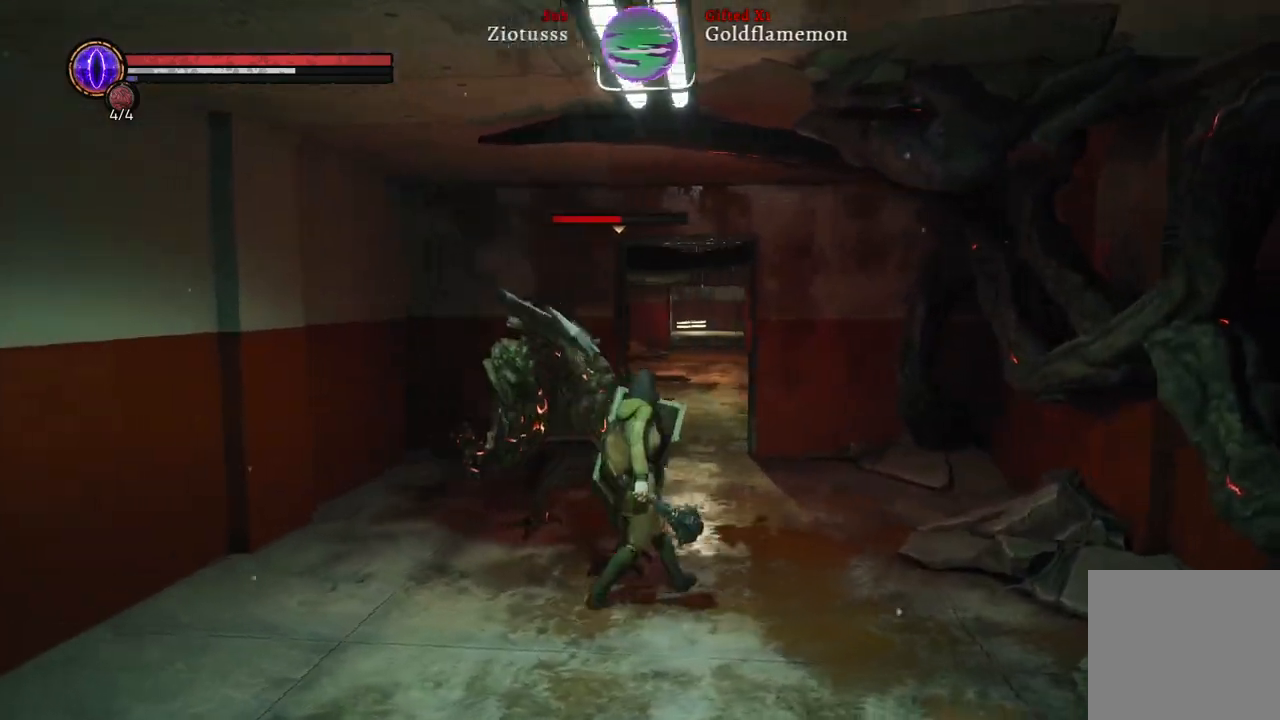
{"buttons": ["L1", "R1"], "left_stick": "up-left", "right_stick": "center", "events": [[17, "B", "down"], [150, "B", "up"], [367, "left_stick", "up-left"], [433, "R1", "down"]]}
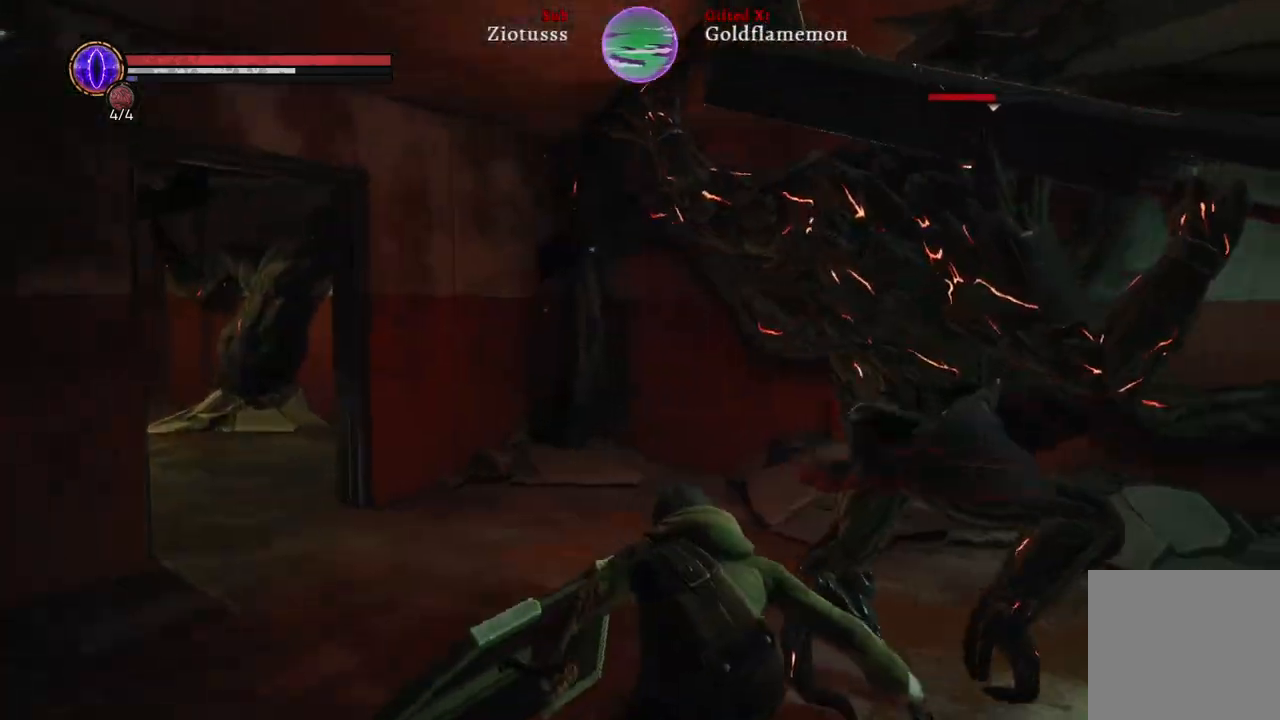
{"buttons": ["L1"], "left_stick": "up-left", "right_stick": "center", "events": [[33, "R1", "up"], [150, "R1", "down"], [250, "R1", "up"], [350, "R1", "down"], [450, "R1", "up"]]}
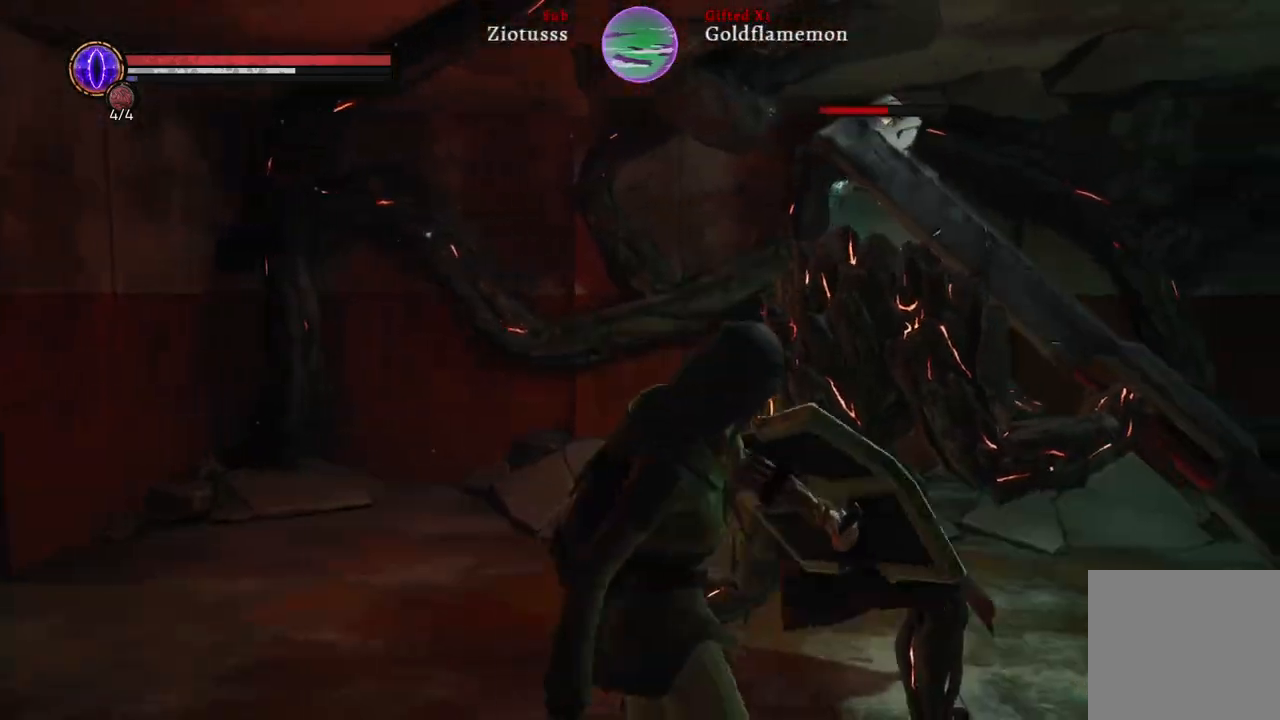
{"buttons": ["L1", "R1"], "left_stick": "up-left", "right_stick": "center", "events": [[50, "R1", "down"], [133, "R1", "up"], [250, "R1", "down"], [367, "R1", "up"], [450, "R1", "down"]]}
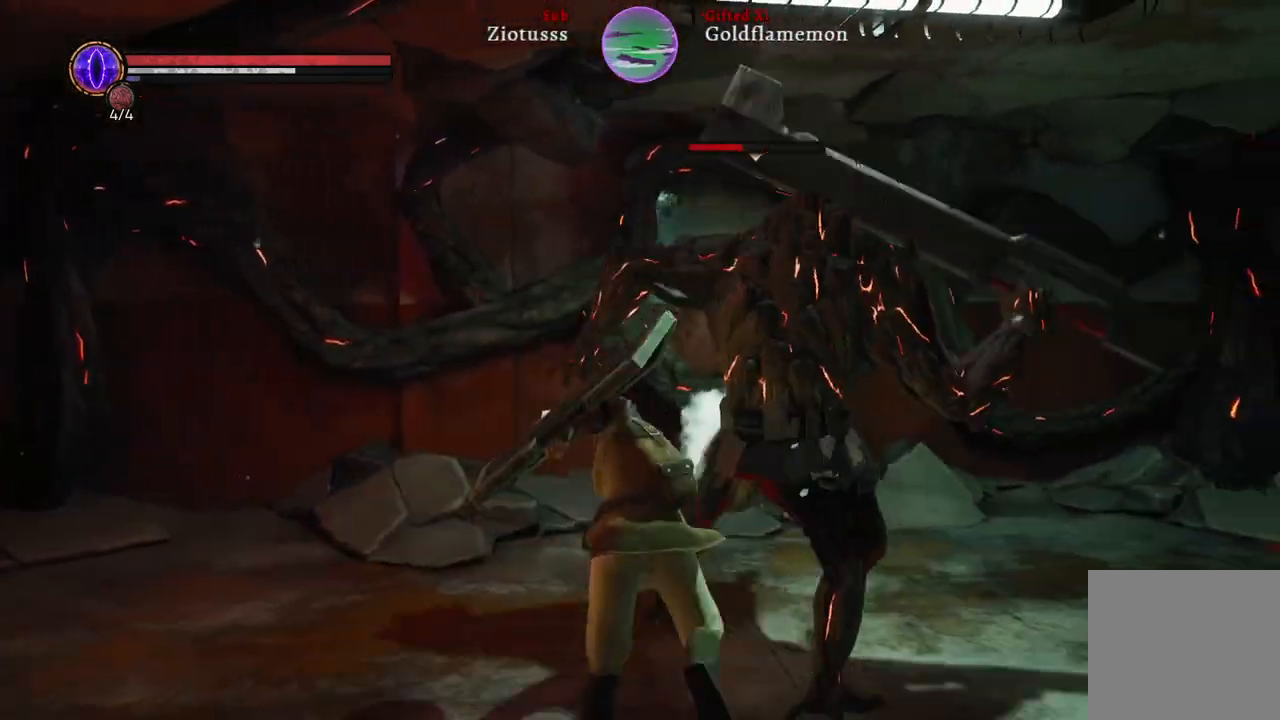
{"buttons": ["L1"], "left_stick": "up-left", "right_stick": "center", "events": [[50, "R1", "up"], [133, "R1", "down"], [267, "R1", "up"], [350, "R1", "down"], [483, "R1", "up"]]}
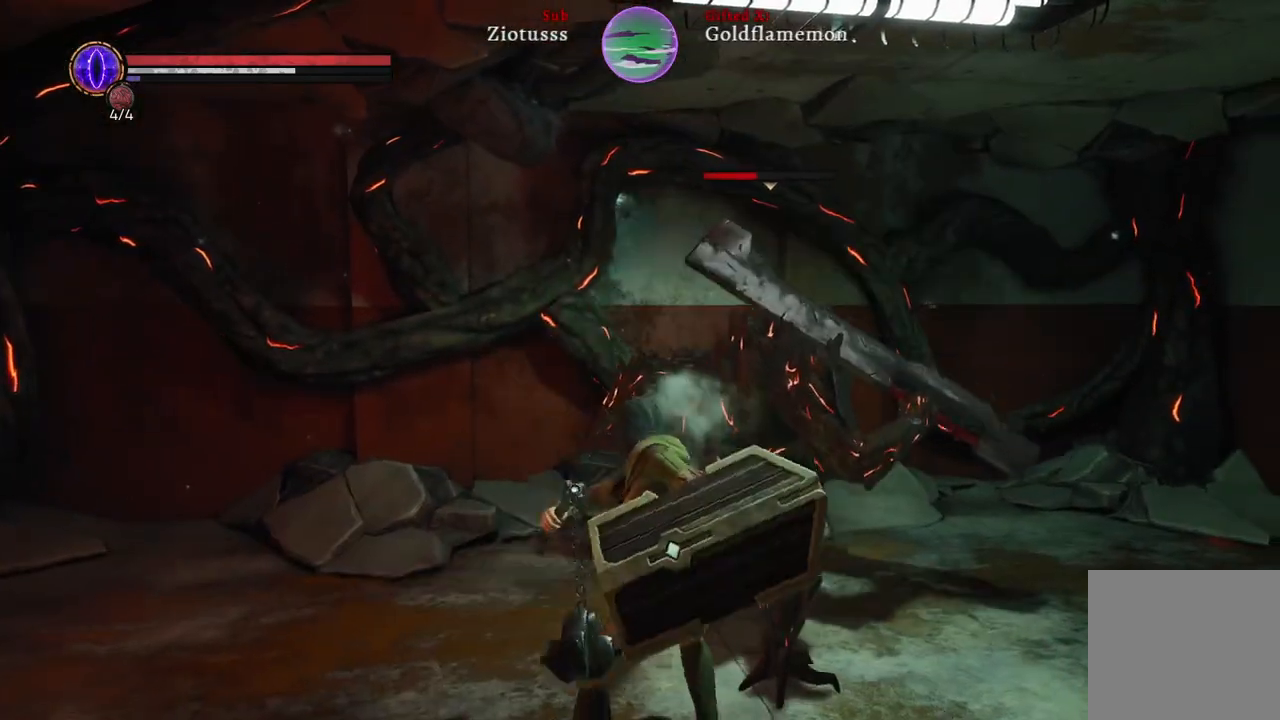
{"buttons": ["L1", "R1"], "left_stick": "up-left", "right_stick": "center", "events": [[67, "R1", "down"], [183, "R1", "up"], [283, "R1", "down"], [400, "R1", "up"], [500, "R1", "down"]]}
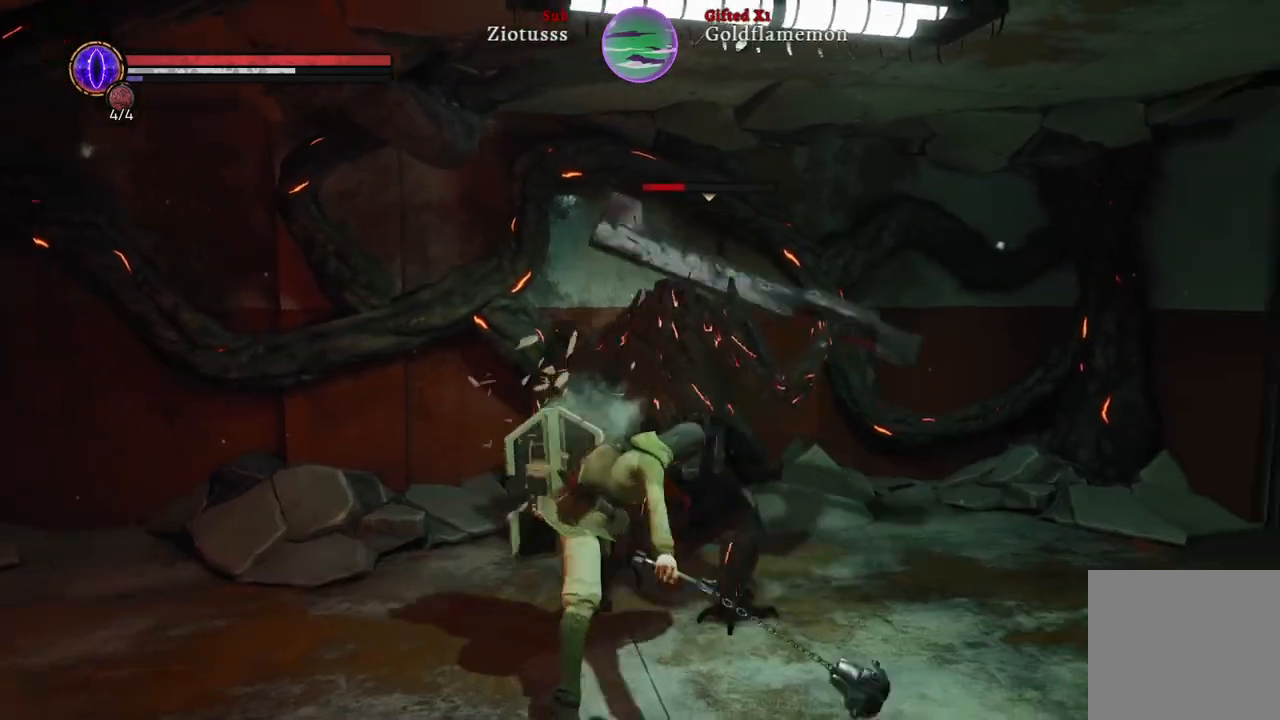
{"buttons": ["L1"], "left_stick": "up-left", "right_stick": "center", "events": [[83, "R1", "up"], [200, "R1", "down"], [317, "R1", "up"], [400, "R1", "down"], [500, "R1", "up"]]}
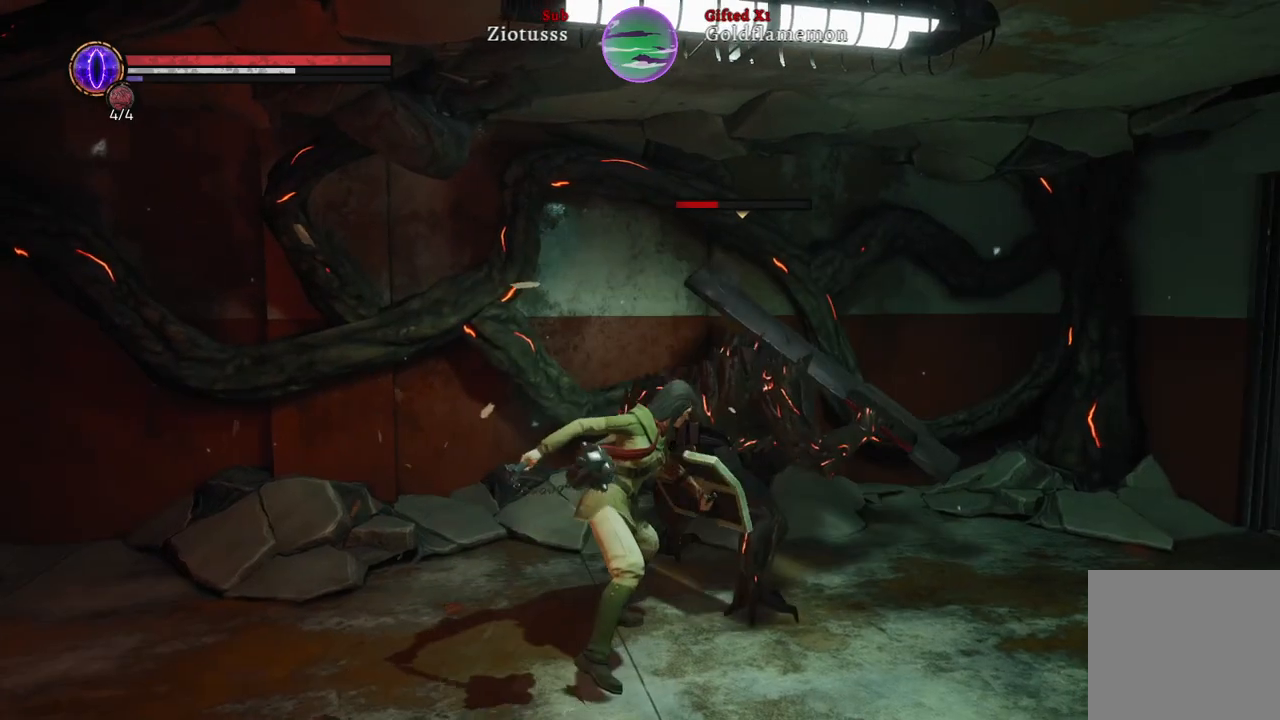
{"buttons": ["L1"], "left_stick": "up-left", "right_stick": "center", "events": [[100, "R1", "down"], [200, "R1", "up"], [317, "R1", "down"], [433, "R1", "up"]]}
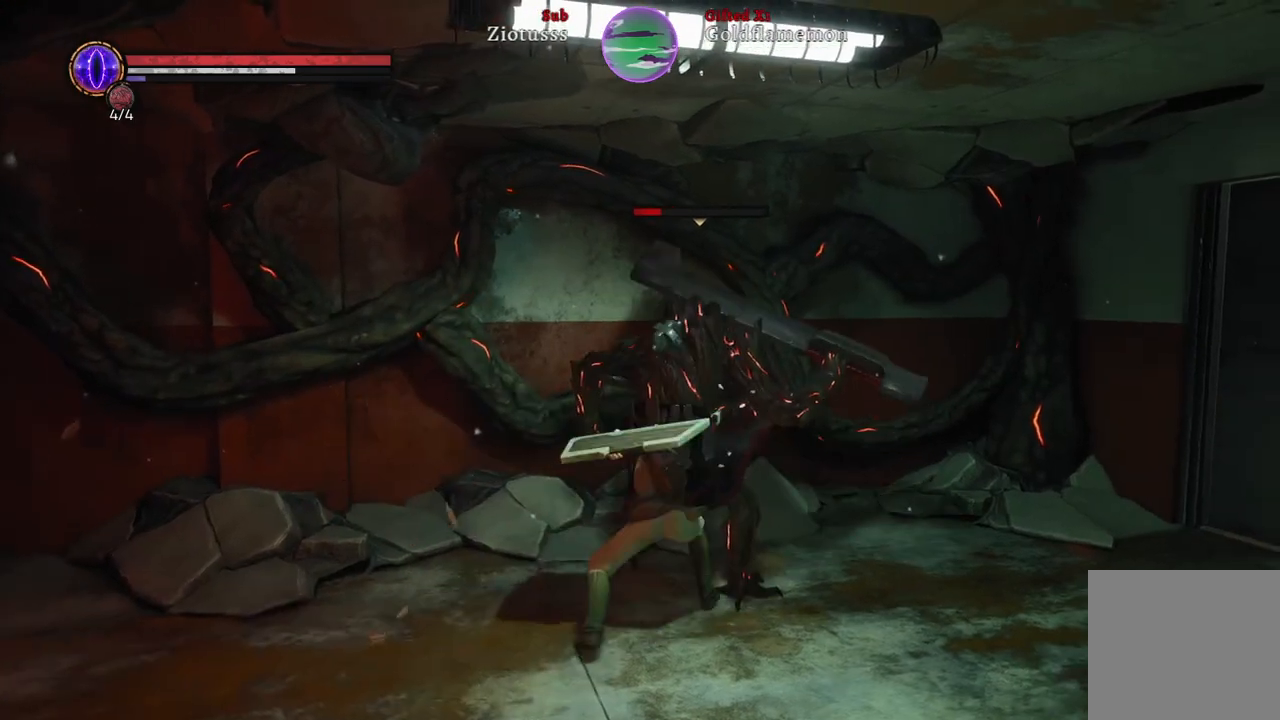
{"buttons": ["L1"], "left_stick": "up-left", "right_stick": "center", "events": [[50, "R1", "down"], [200, "R1", "up"], [300, "R1", "down"], [417, "R1", "up"]]}
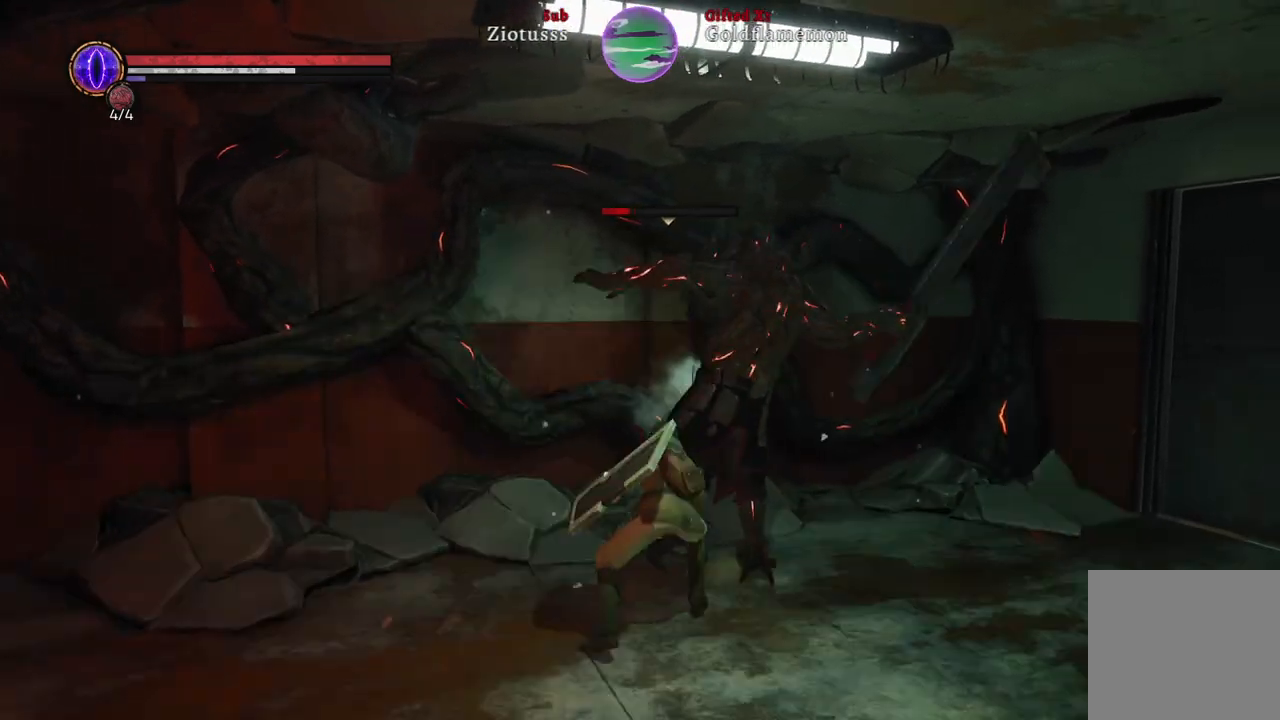
{"buttons": ["L1"], "left_stick": "right", "right_stick": "center", "events": [[200, "left_stick", "right"], [300, "B", "down"], [433, "B", "up"]]}
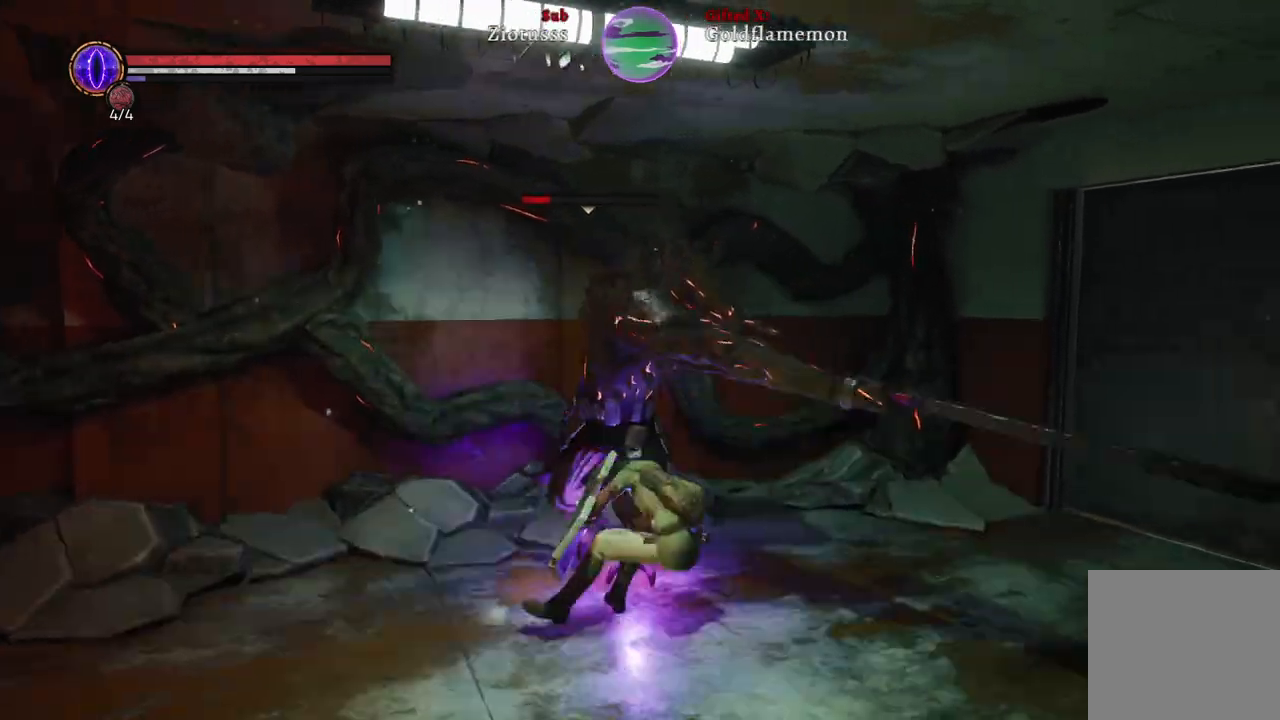
{"buttons": ["L1"], "left_stick": "up-right", "right_stick": "center", "events": [[150, "left_stick", "up-right"], [367, "R1", "down"], [467, "R1", "up"]]}
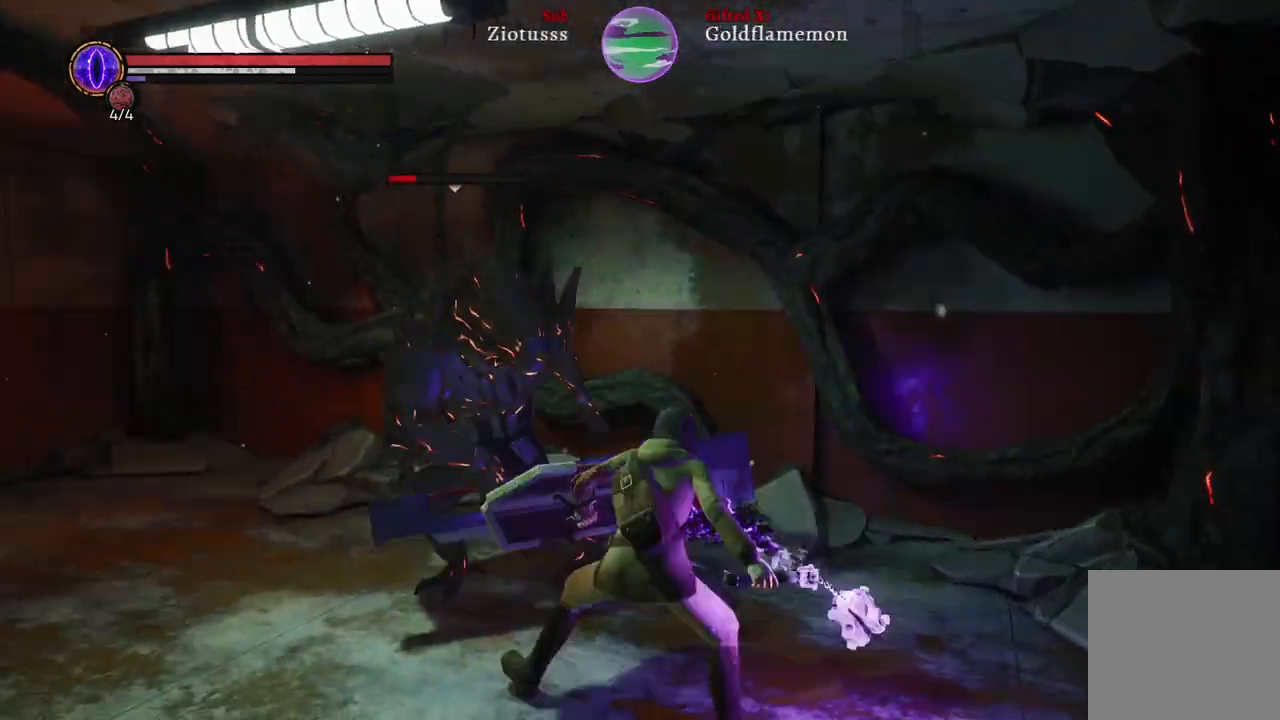
{"buttons": ["L1", "R1"], "left_stick": "up-right", "right_stick": "center", "events": [[67, "R1", "down"], [200, "R1", "up"], [283, "R1", "down"], [400, "R1", "up"], [500, "R1", "down"]]}
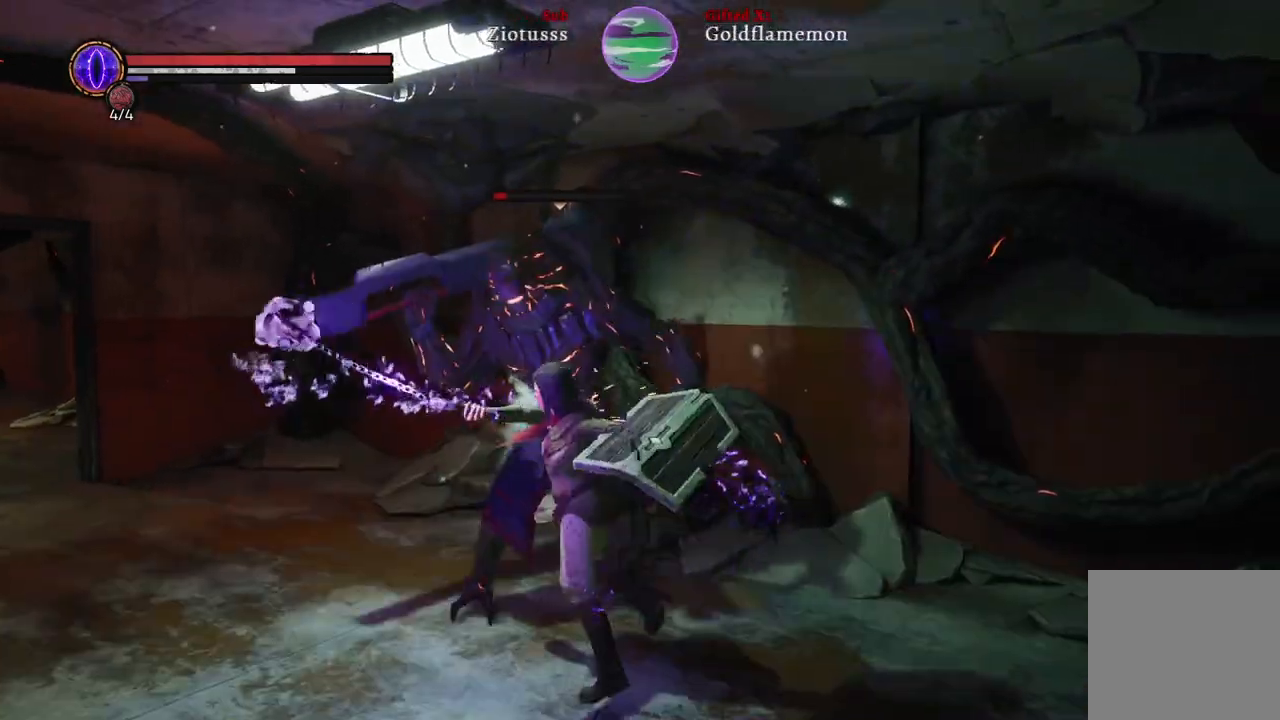
{"buttons": ["R1"], "left_stick": "up-right", "right_stick": "center", "events": [[117, "R1", "up"], [217, "R1", "down"], [250, "L1", "up"], [333, "R1", "up"], [417, "R1", "down"]]}
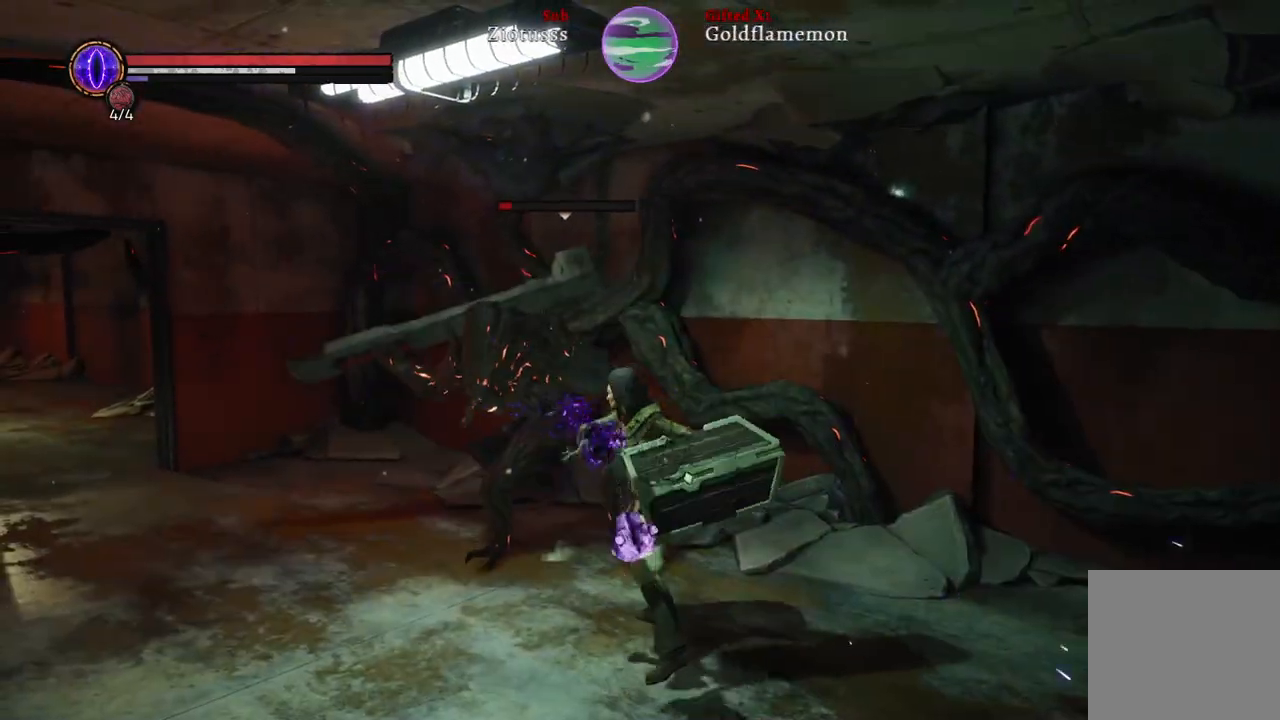
{"buttons": [], "left_stick": "center", "right_stick": "center", "events": [[50, "R1", "up"], [117, "R1", "down"], [250, "R1", "up"], [333, "R1", "down"], [367, "left_stick", "center"], [467, "R1", "up"]]}